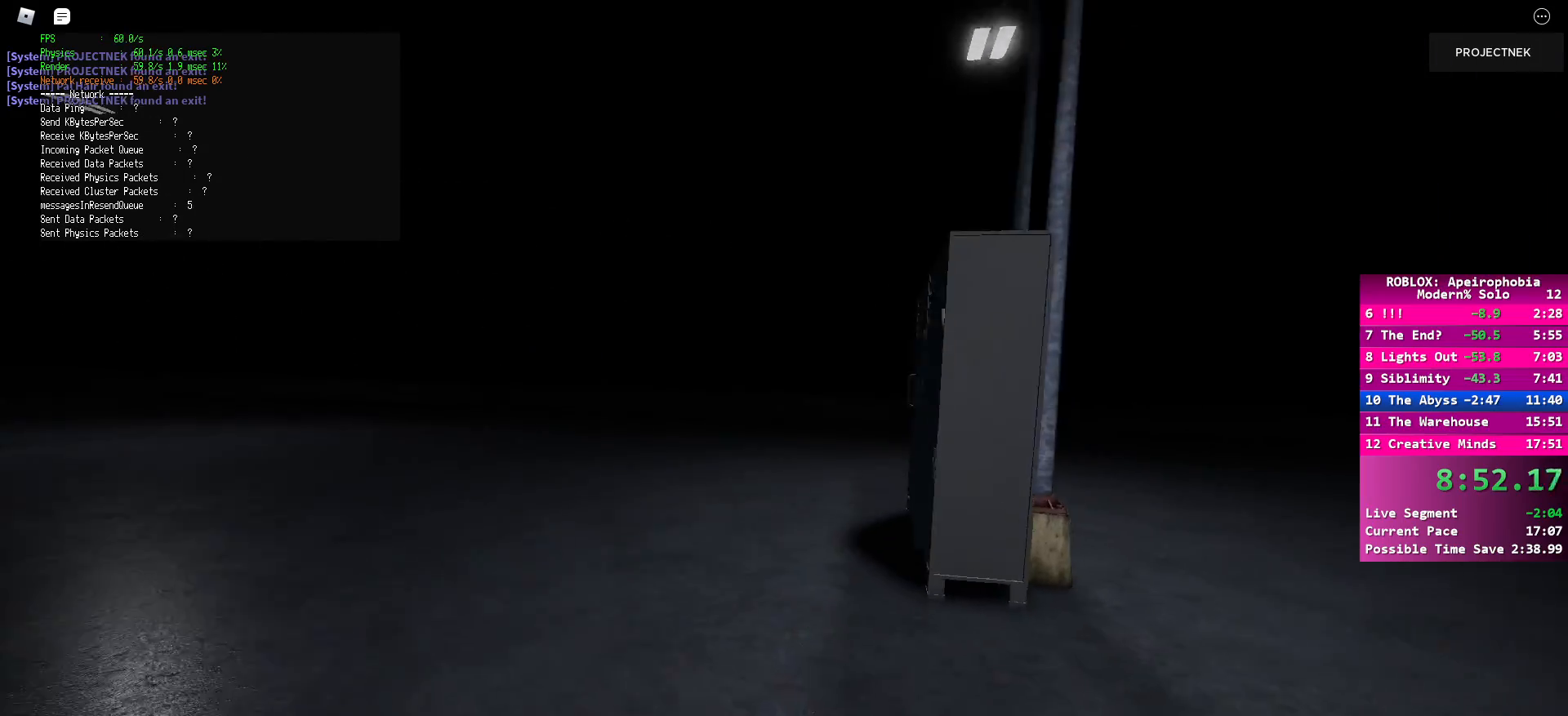
Gameplay with keyboard and mouse; each line is a JSON object with the keys and mouse buttons held at the frame after it. "events" lists presses ("down") and releases ("up") of "a", "ctrl", "d", "e", "q", "s", "shift", "space", "w", "mouse_left", "mouse_wheel", "mouse_right", "mouse_mb4" and "mouse_mb5" between this image and that frame as [ms after this image, input, new state], when the widget could be followed in between. "mouse_left", "mouse_wheel", "mouse_right", "mouse_mb4", "mouse_mb5" = the "left", "wheel", "right", "mb4", "mb5" buttons of the "mouse" list. No other keys are recorded. "wheel" means that the mouse wheel is clicked or scrolled. Mouse movement is not recorded.
{"keys": ["shift", "w"], "mouse": [], "events": [[200, "w", "up"], [333, "shift", "up"], [433, "w", "down"], [450, "shift", "down"], [500, "a", "up"]]}
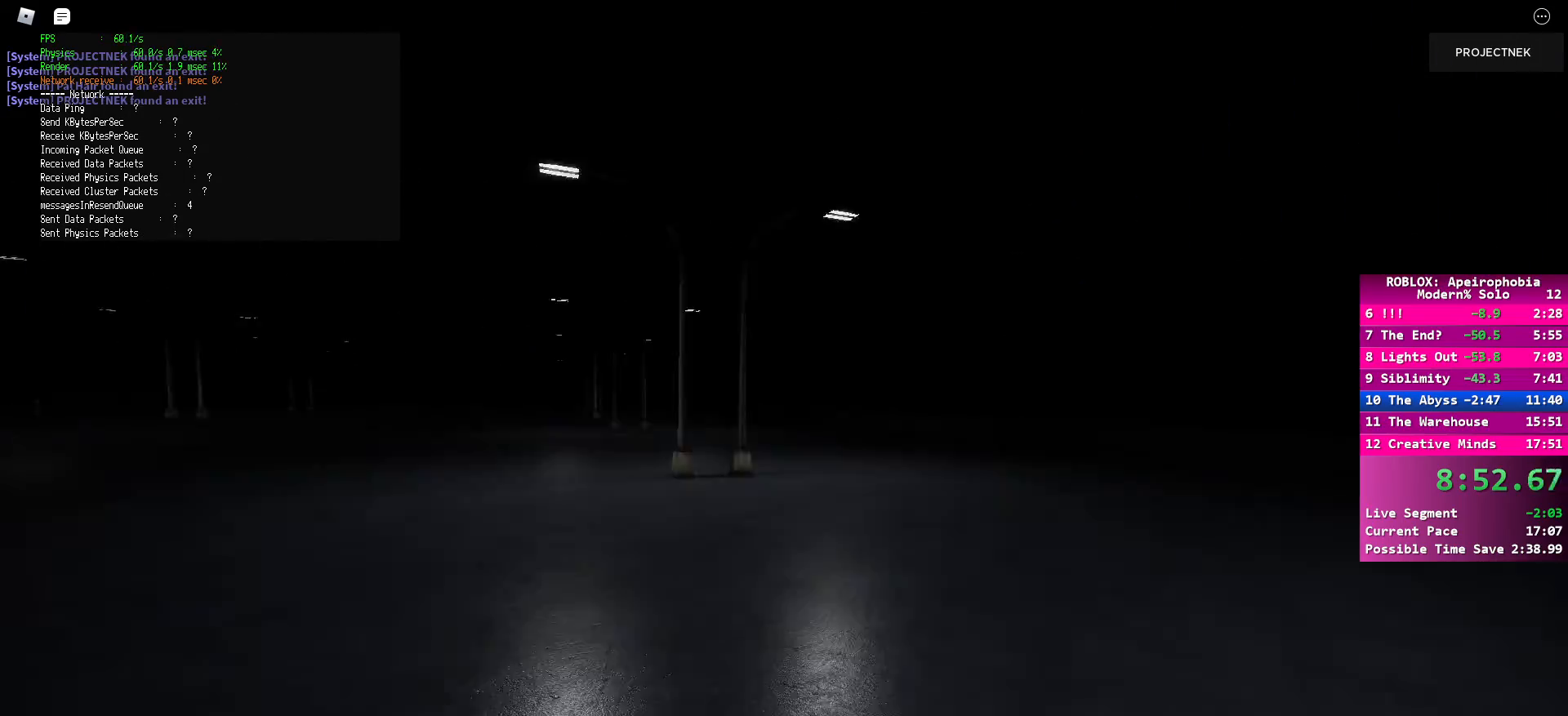
{"keys": ["shift", "w"], "mouse": [], "events": [[233, "space", "down"], [267, "shift", "up"], [367, "space", "up"], [500, "shift", "down"]]}
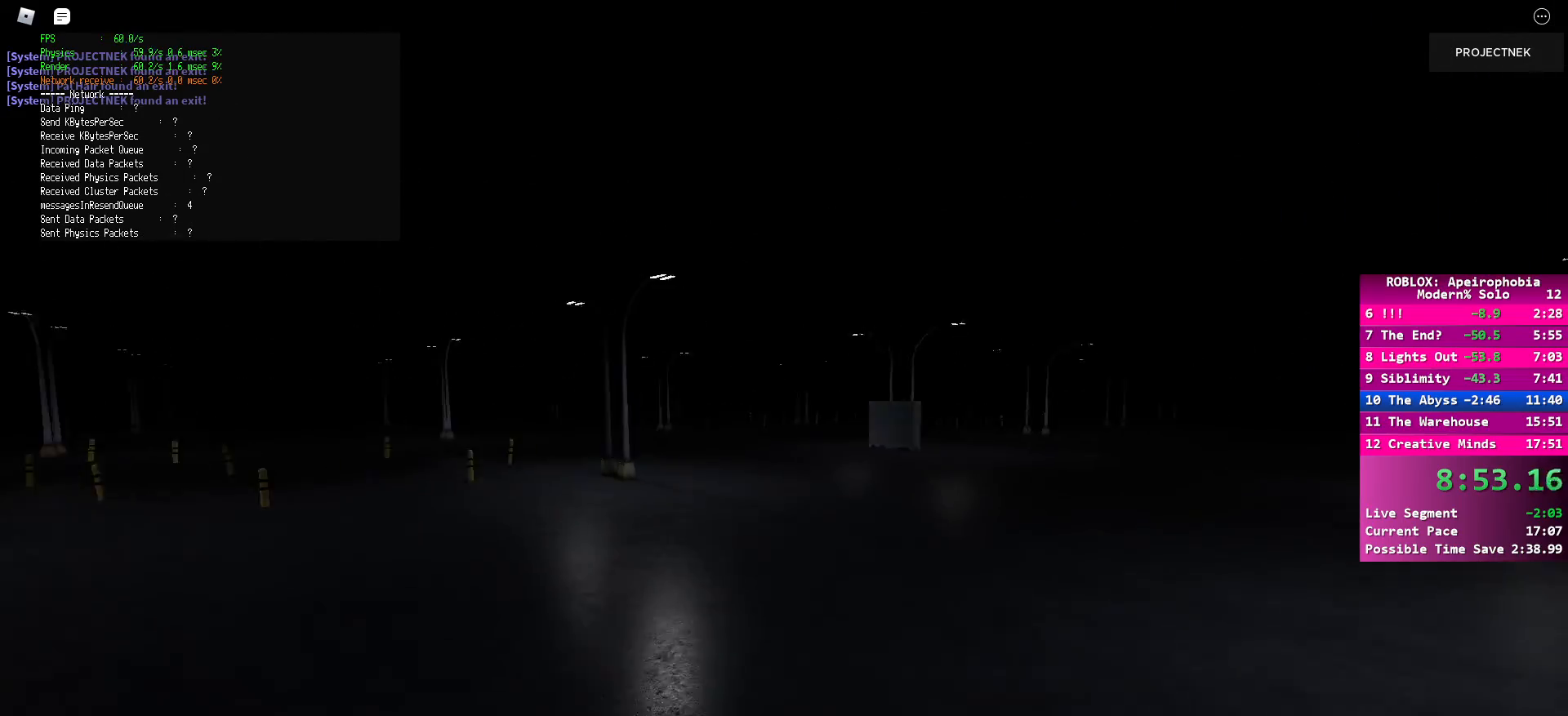
{"keys": ["shift", "w"], "mouse": [], "events": []}
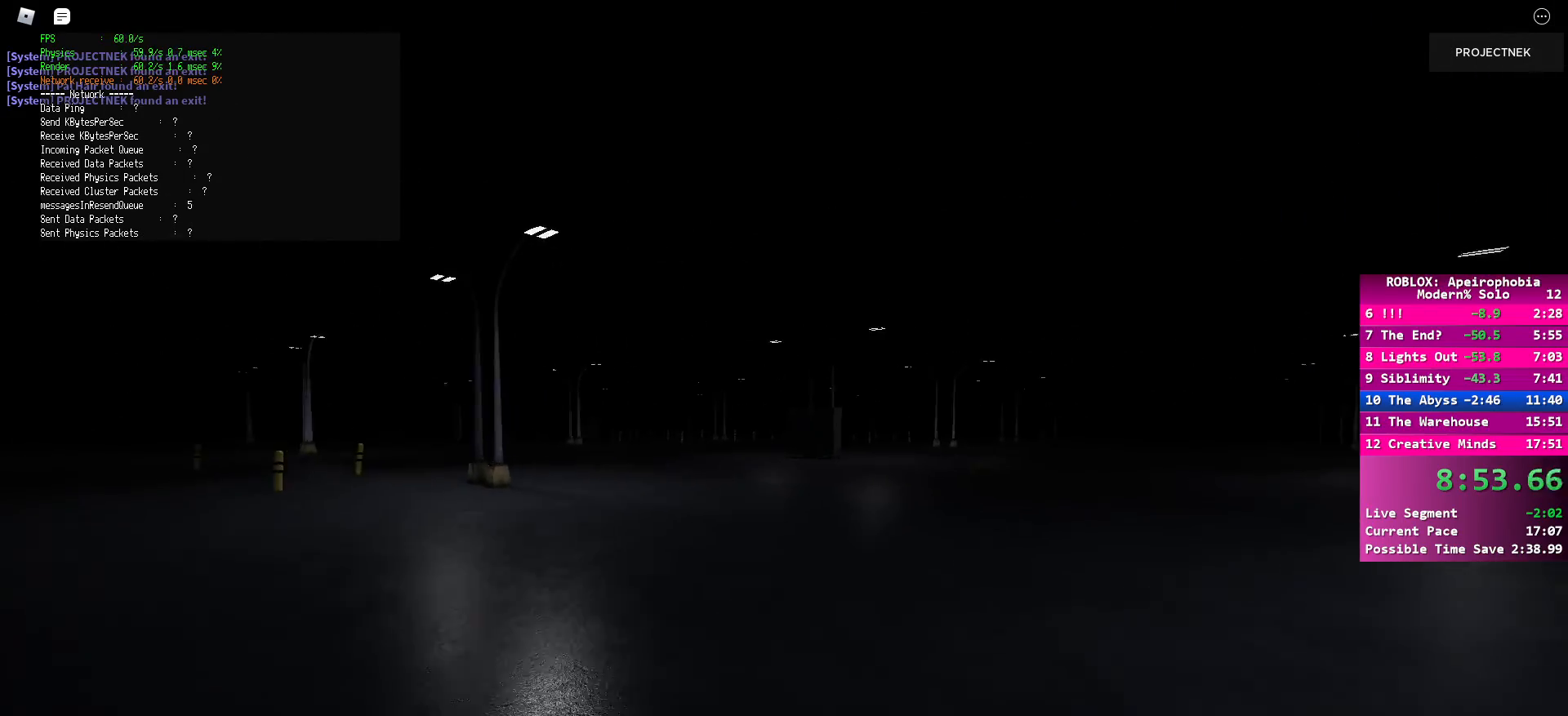
{"keys": ["d", "shift", "w"], "mouse": [], "events": [[67, "space", "down"], [117, "shift", "up"], [217, "space", "up"], [283, "d", "down"], [350, "shift", "down"]]}
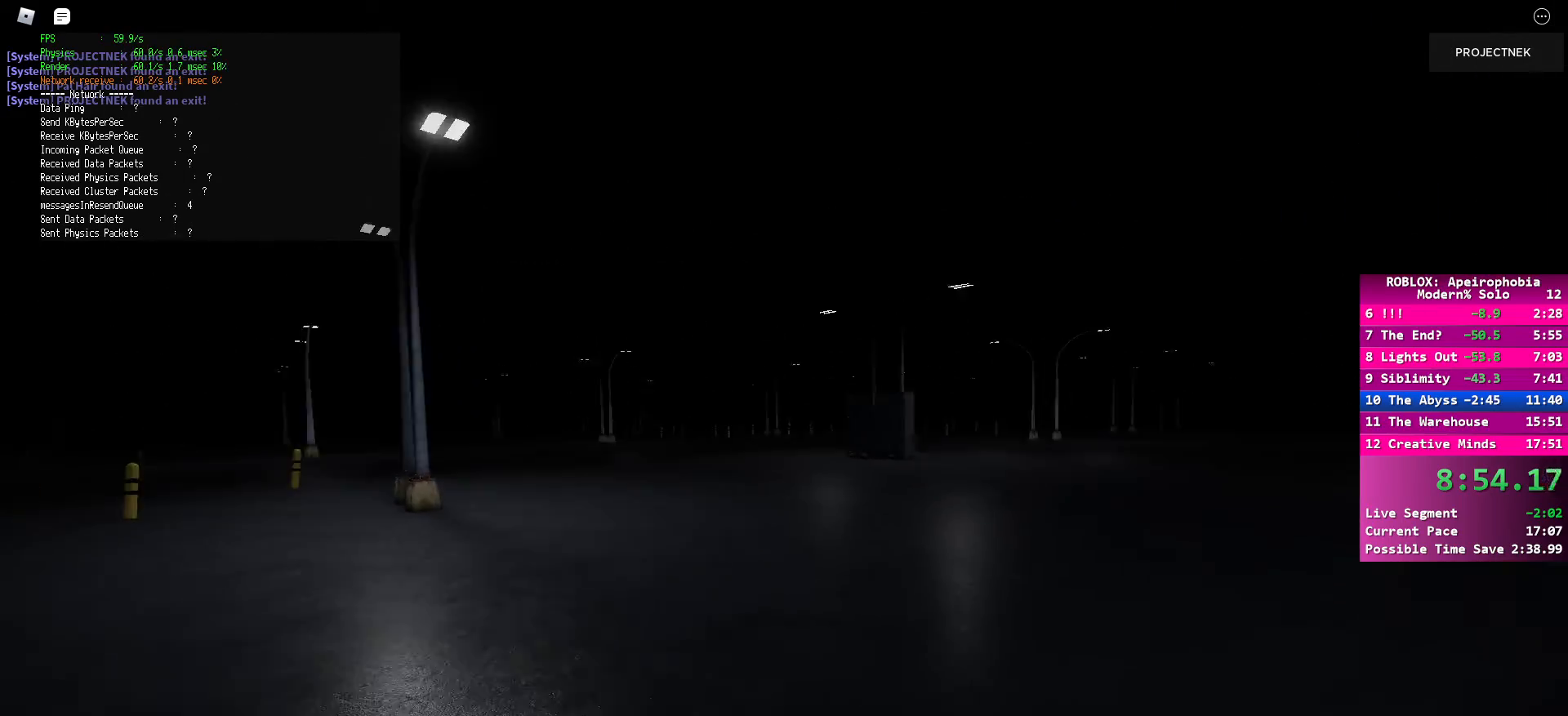
{"keys": ["d", "space", "w"], "mouse": [], "events": [[350, "shift", "up"], [350, "space", "down"]]}
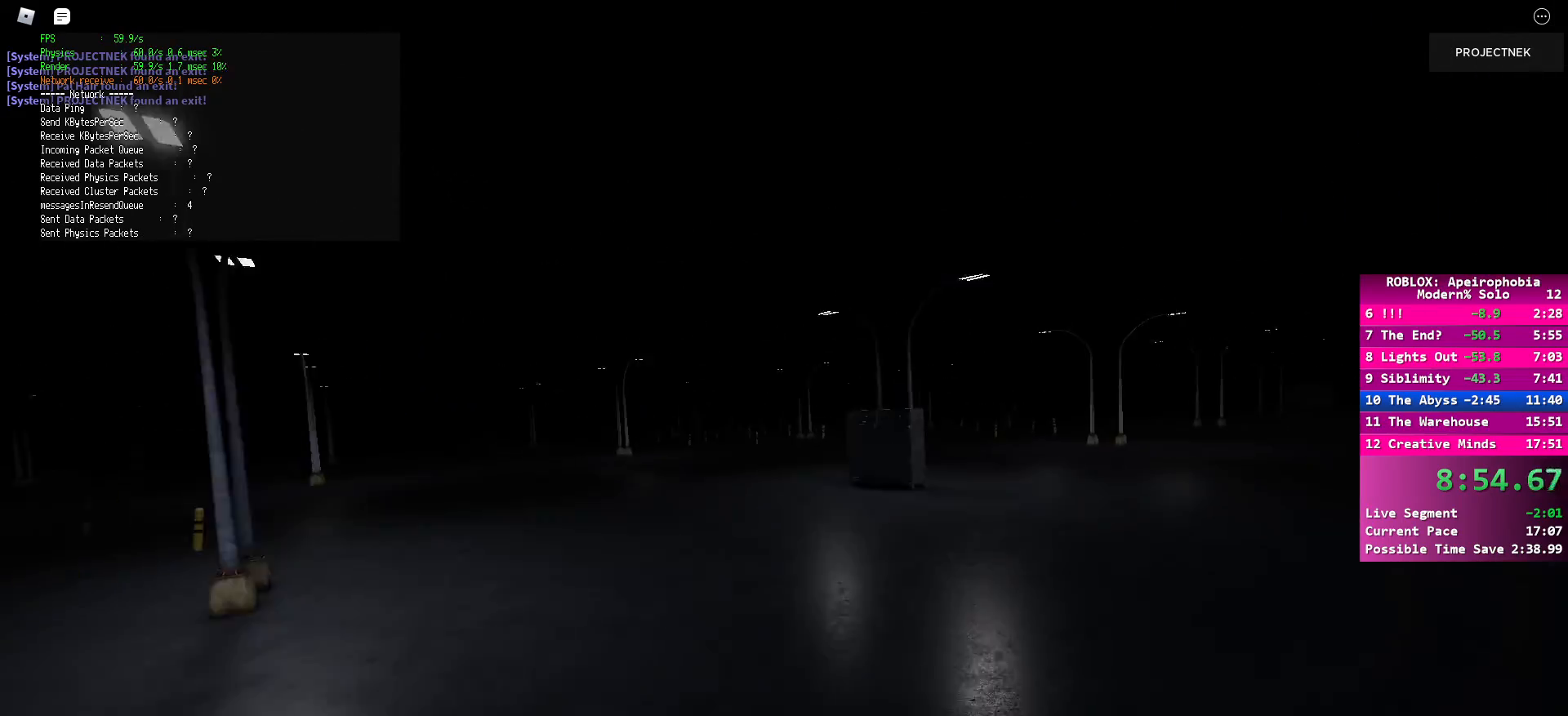
{"keys": ["d", "shift", "w"], "mouse": [], "events": [[17, "space", "up"], [150, "shift", "down"]]}
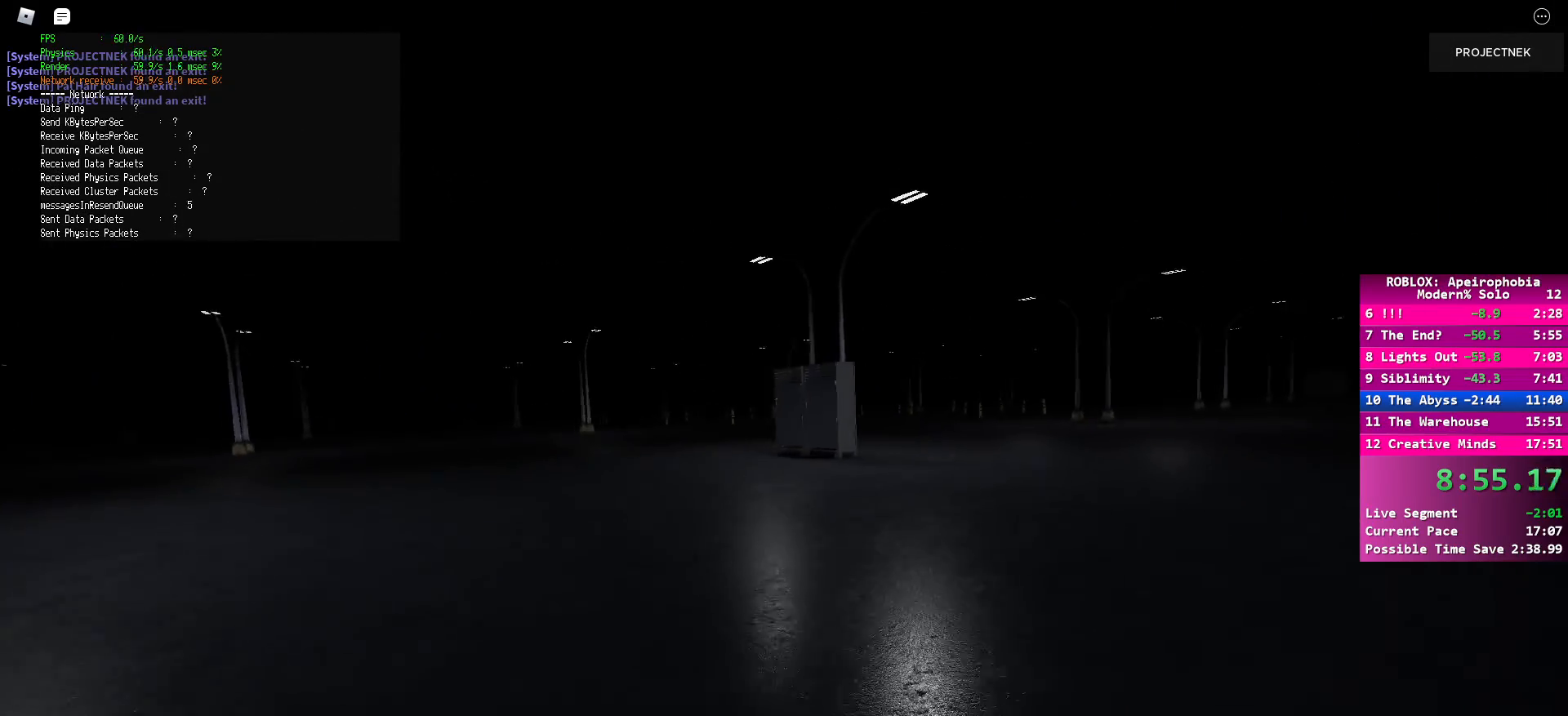
{"keys": ["d", "shift", "w"], "mouse": [], "events": [[133, "space", "down"], [150, "shift", "up"], [283, "space", "up"], [433, "shift", "down"]]}
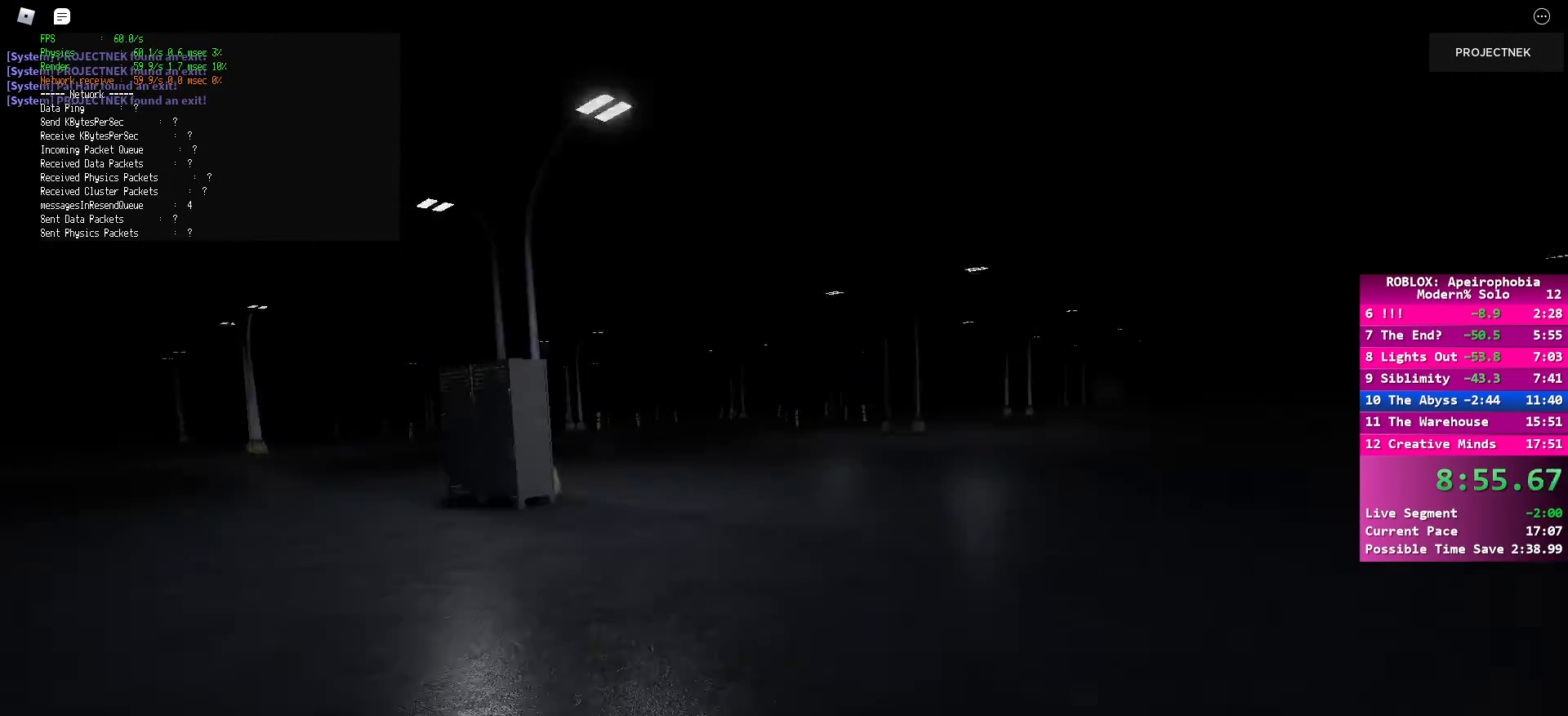
{"keys": ["space", "w"], "mouse": [], "events": [[17, "d", "up"], [467, "shift", "up"], [467, "space", "down"]]}
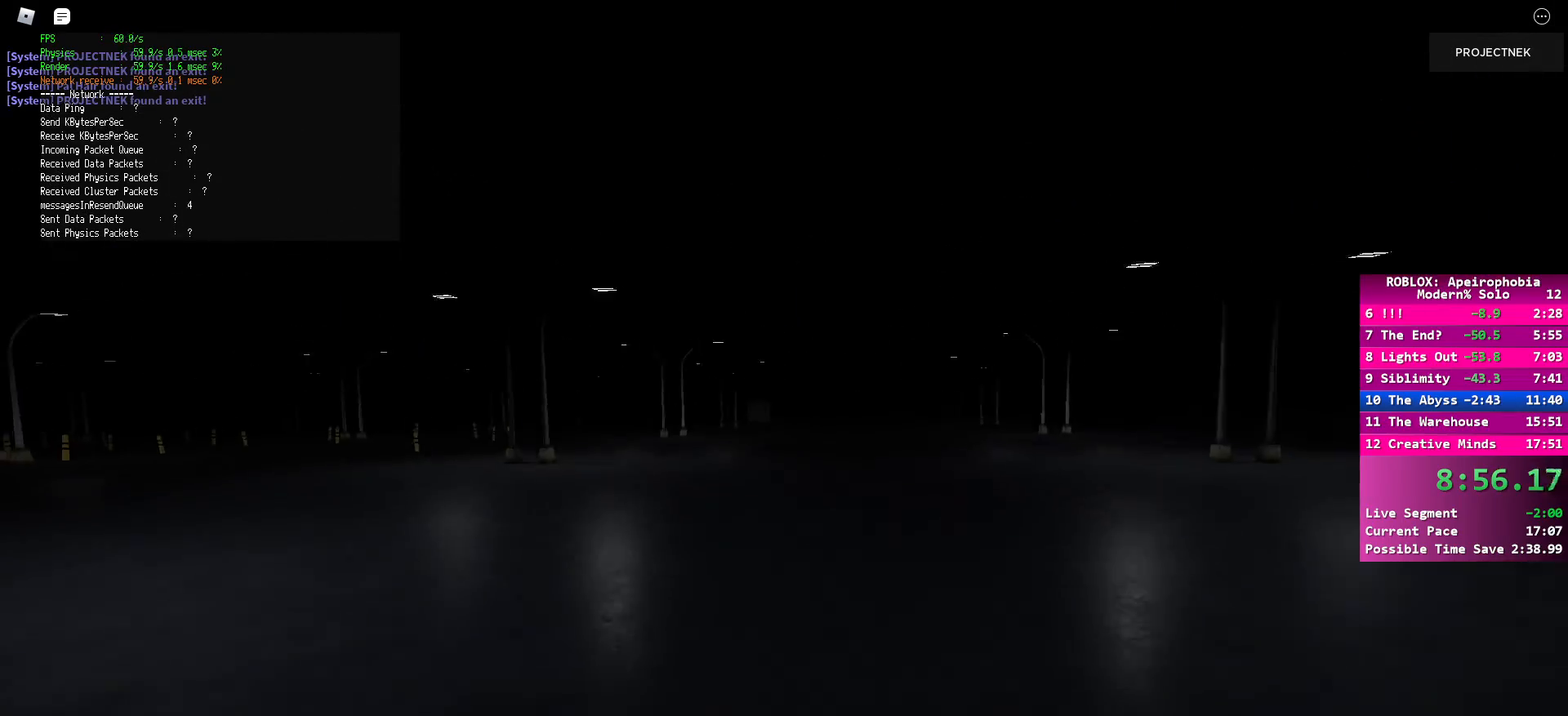
{"keys": ["d", "shift", "w"], "mouse": [], "events": [[50, "d", "down"], [100, "space", "up"], [250, "shift", "down"]]}
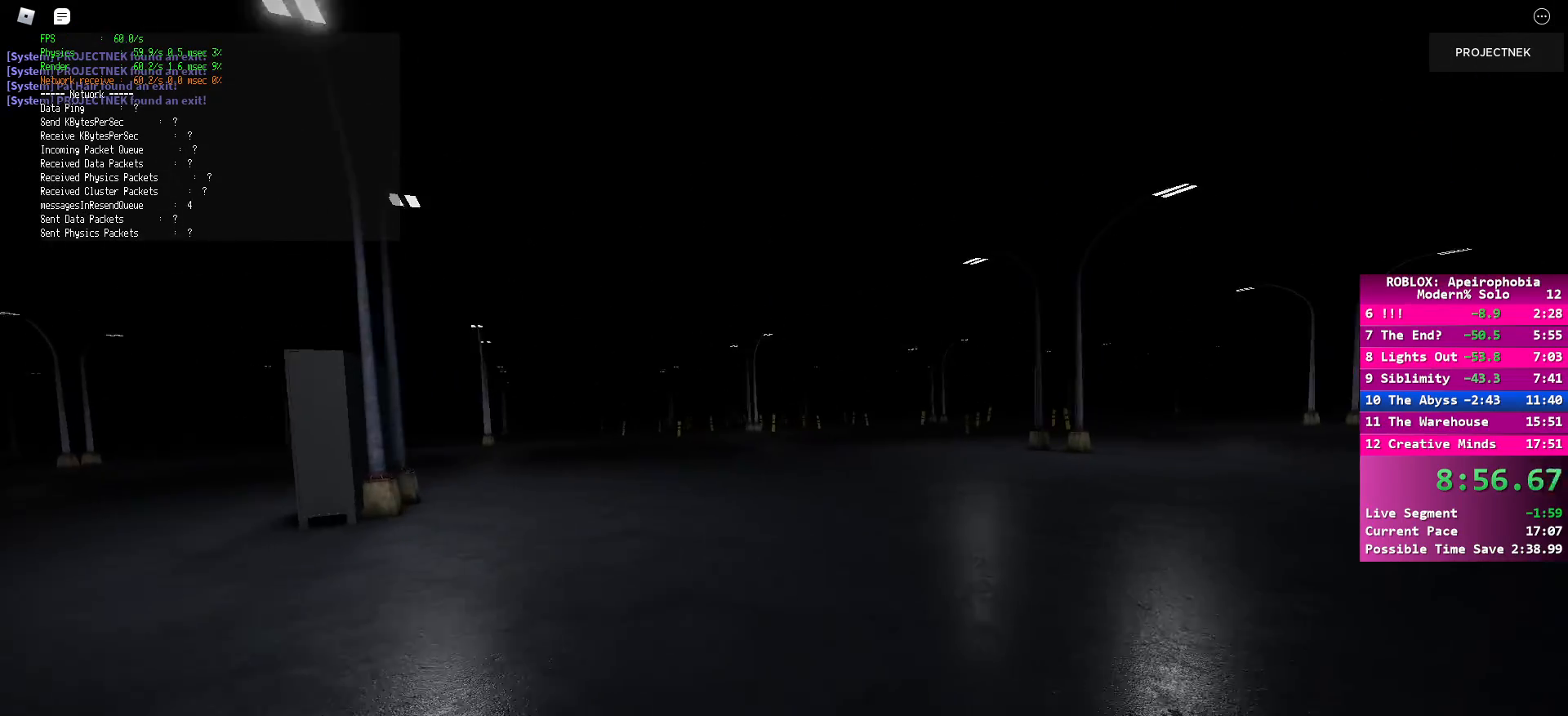
{"keys": ["d", "w"], "mouse": [], "events": [[200, "shift", "up"], [200, "space", "down"], [333, "space", "up"]]}
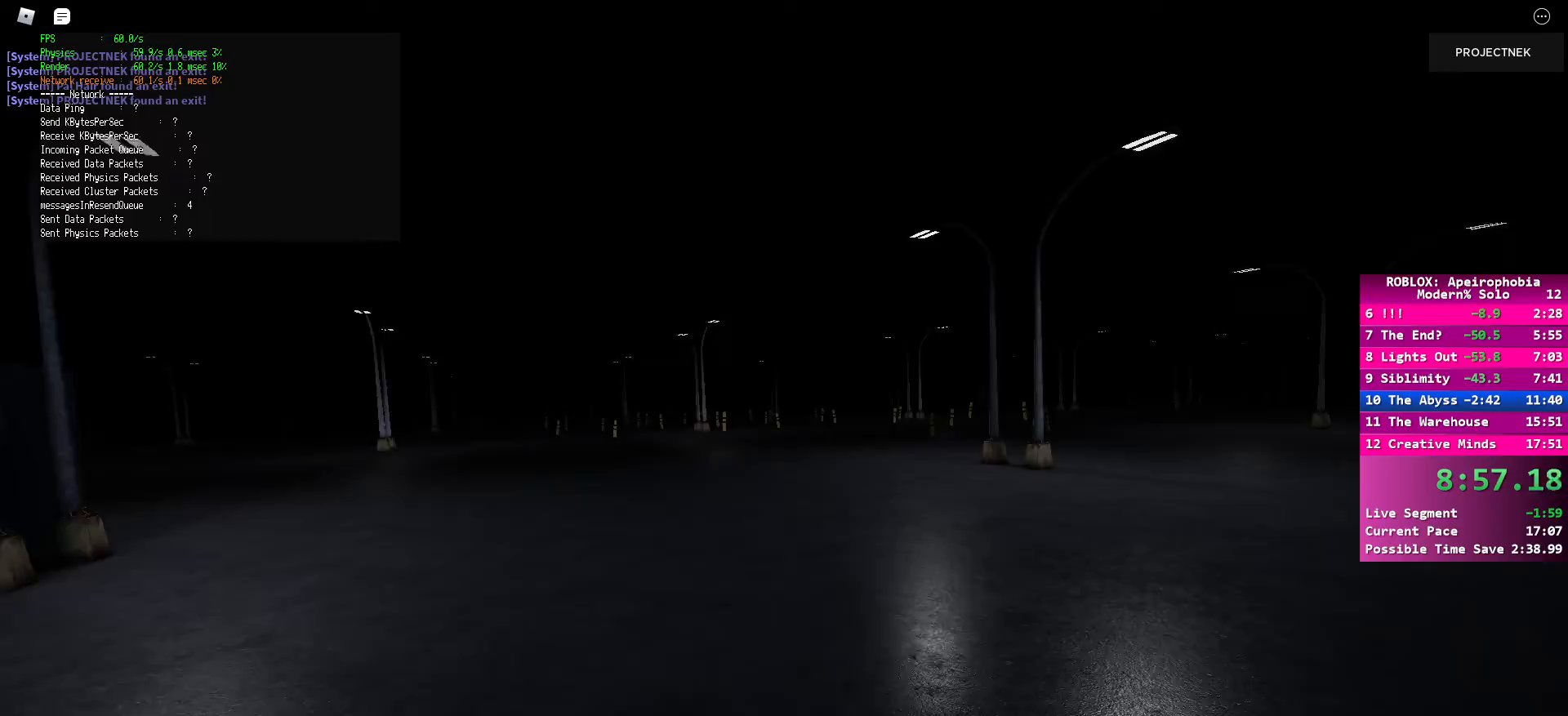
{"keys": ["d", "w"], "mouse": [], "events": [[33, "shift", "down"], [217, "space", "down"], [250, "shift", "up"], [383, "space", "up"]]}
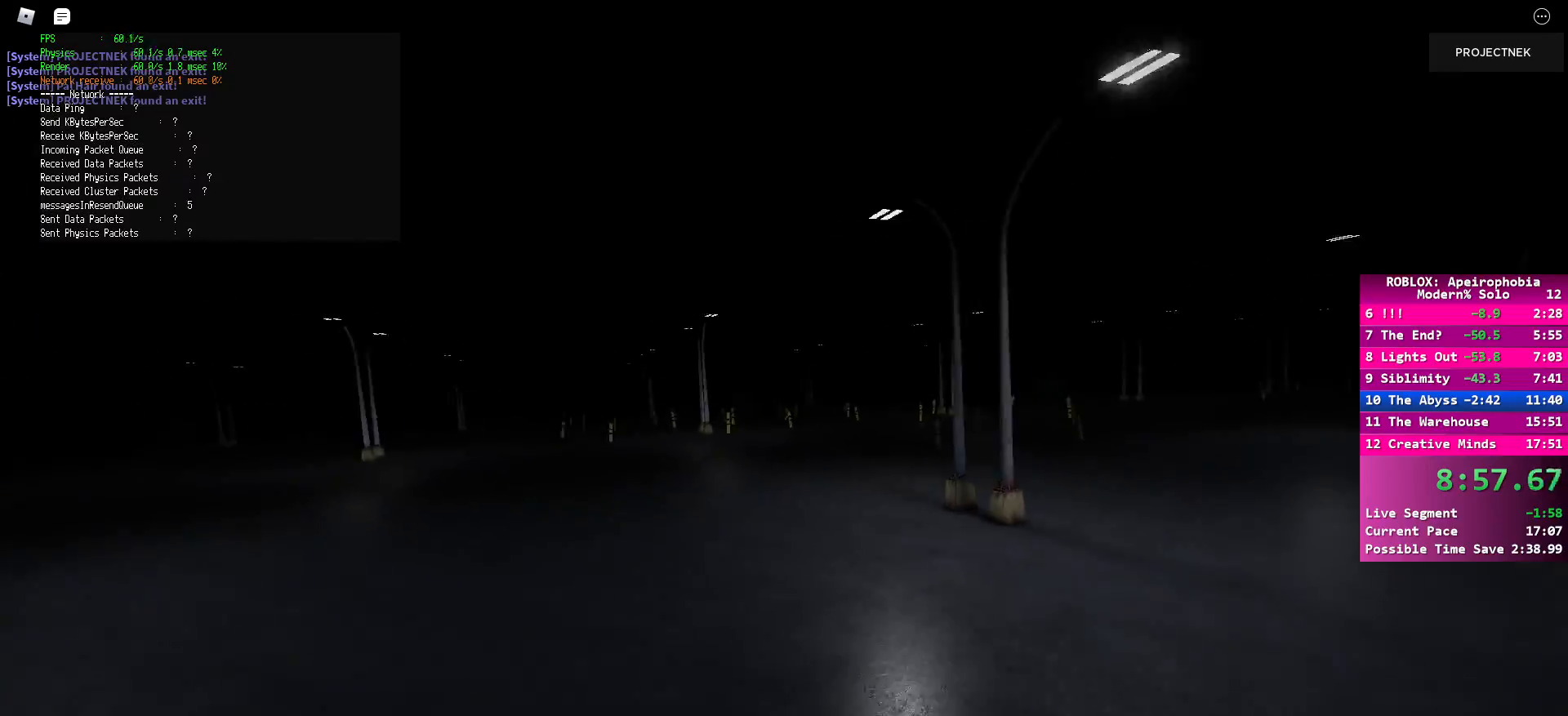
{"keys": ["d", "shift", "w"], "mouse": [], "events": [[33, "shift", "down"]]}
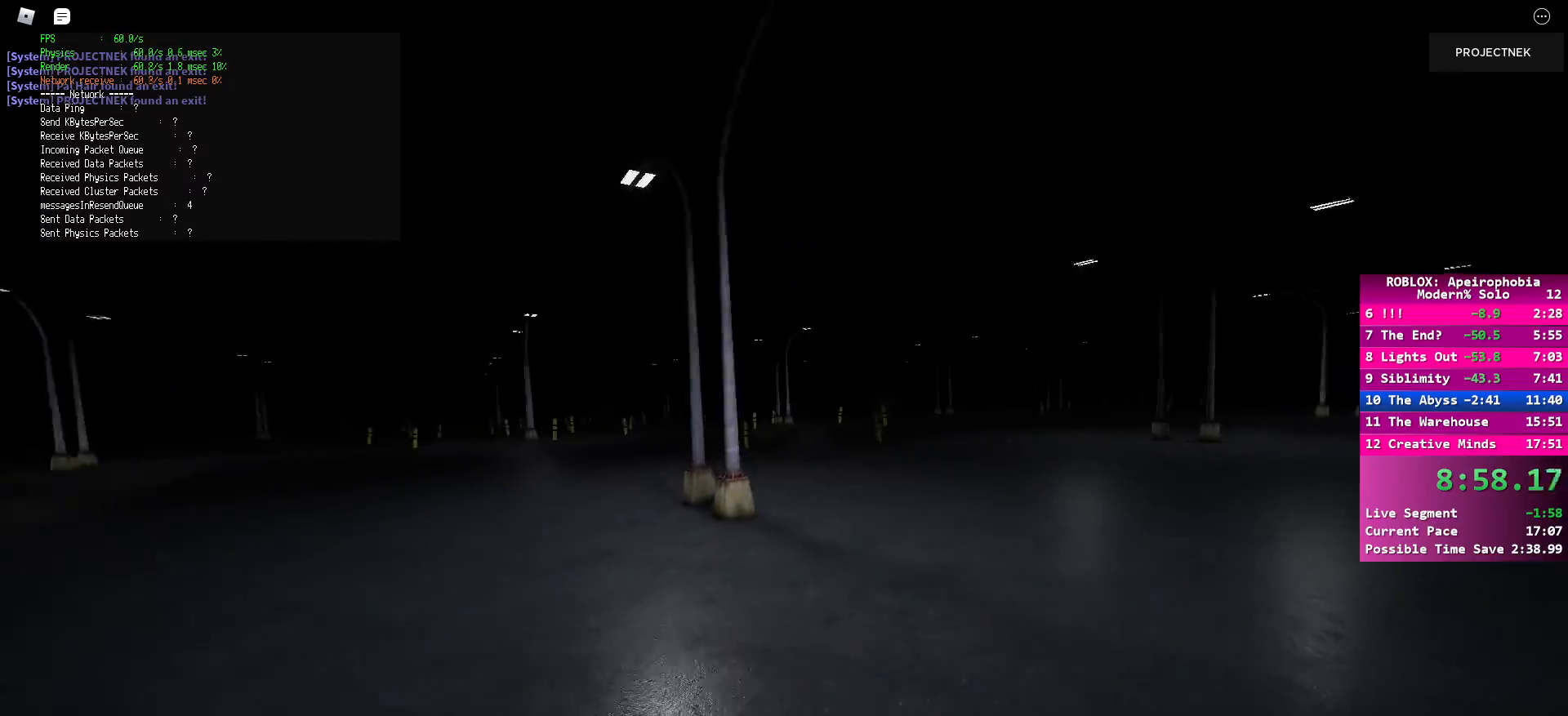
{"keys": ["d", "shift", "w"], "mouse": [], "events": [[17, "shift", "up"], [50, "space", "down"], [200, "space", "up"], [333, "shift", "down"]]}
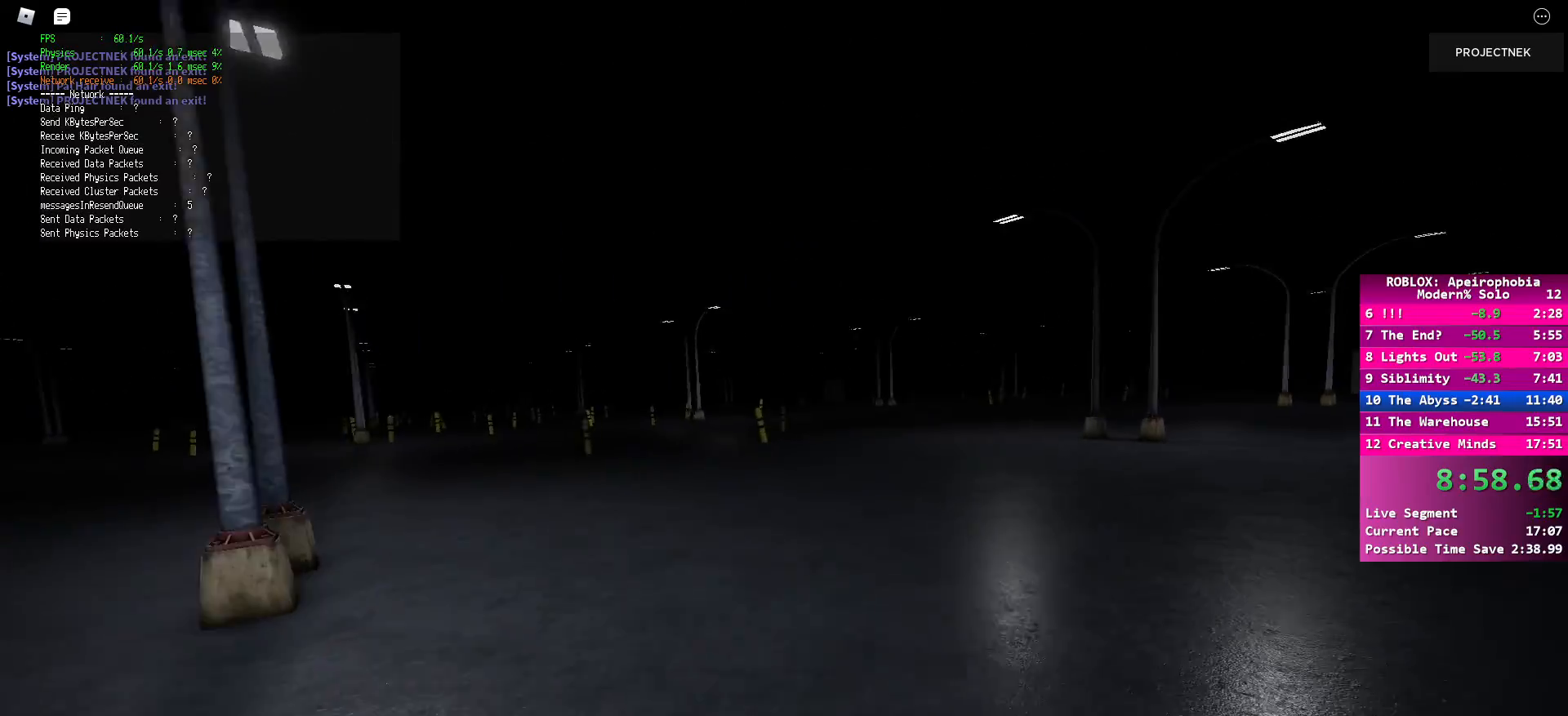
{"keys": ["d", "w"], "mouse": [], "events": [[367, "shift", "up"], [367, "space", "down"], [500, "space", "up"]]}
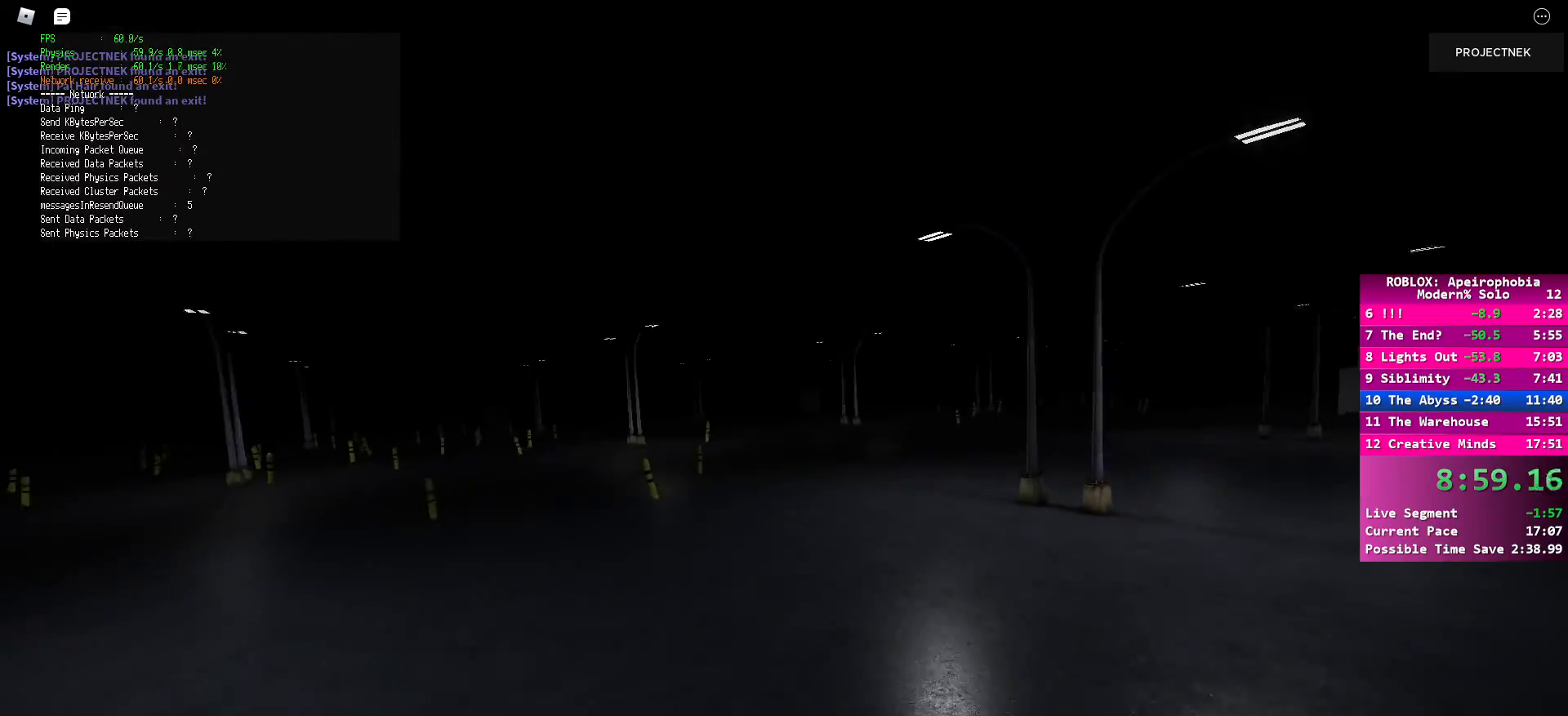
{"keys": ["d", "shift", "w"], "mouse": [], "events": [[167, "shift", "down"]]}
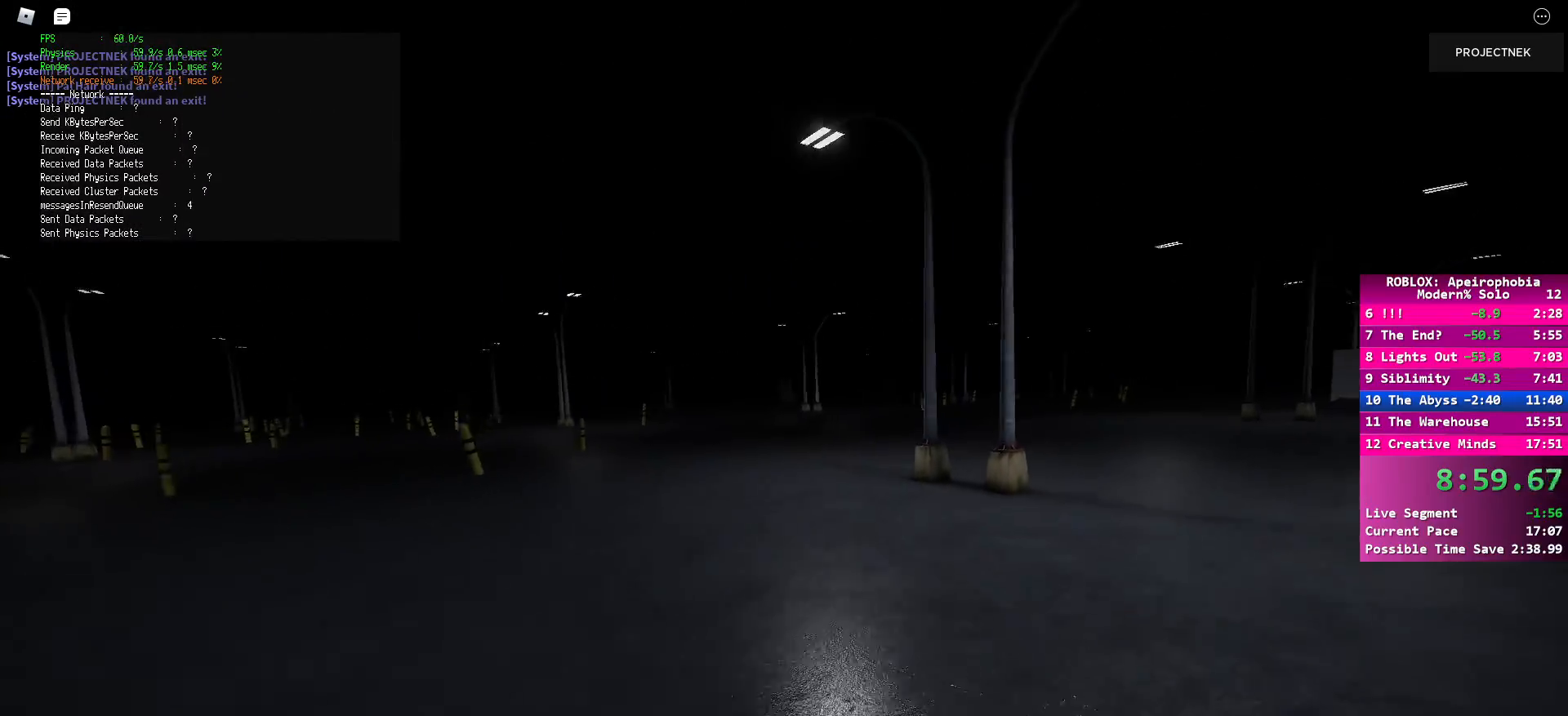
{"keys": ["d", "shift", "w"], "mouse": [], "events": [[167, "shift", "up"], [467, "shift", "down"]]}
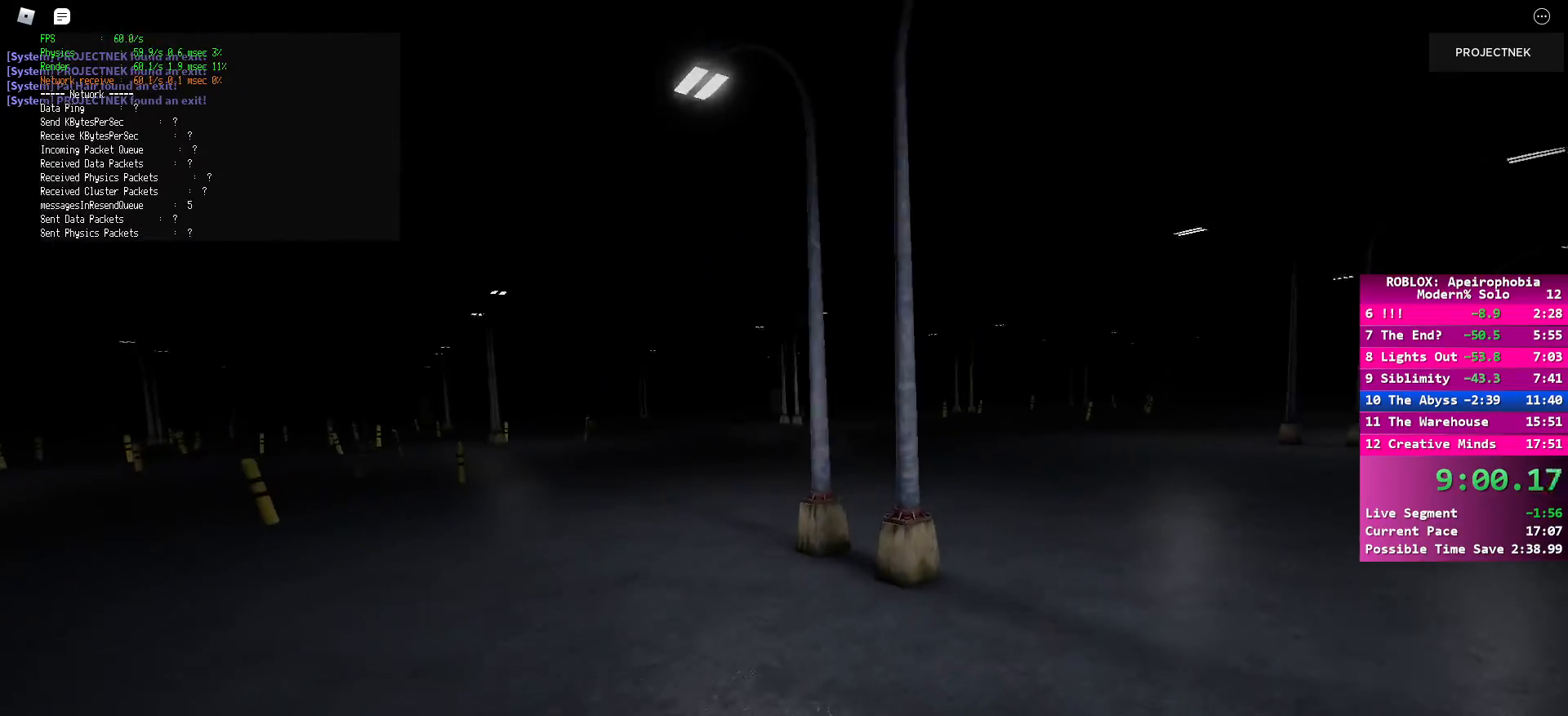
{"keys": ["d", "shift", "w"], "mouse": [], "events": [[200, "space", "down"], [217, "shift", "up"], [333, "space", "up"], [500, "shift", "down"]]}
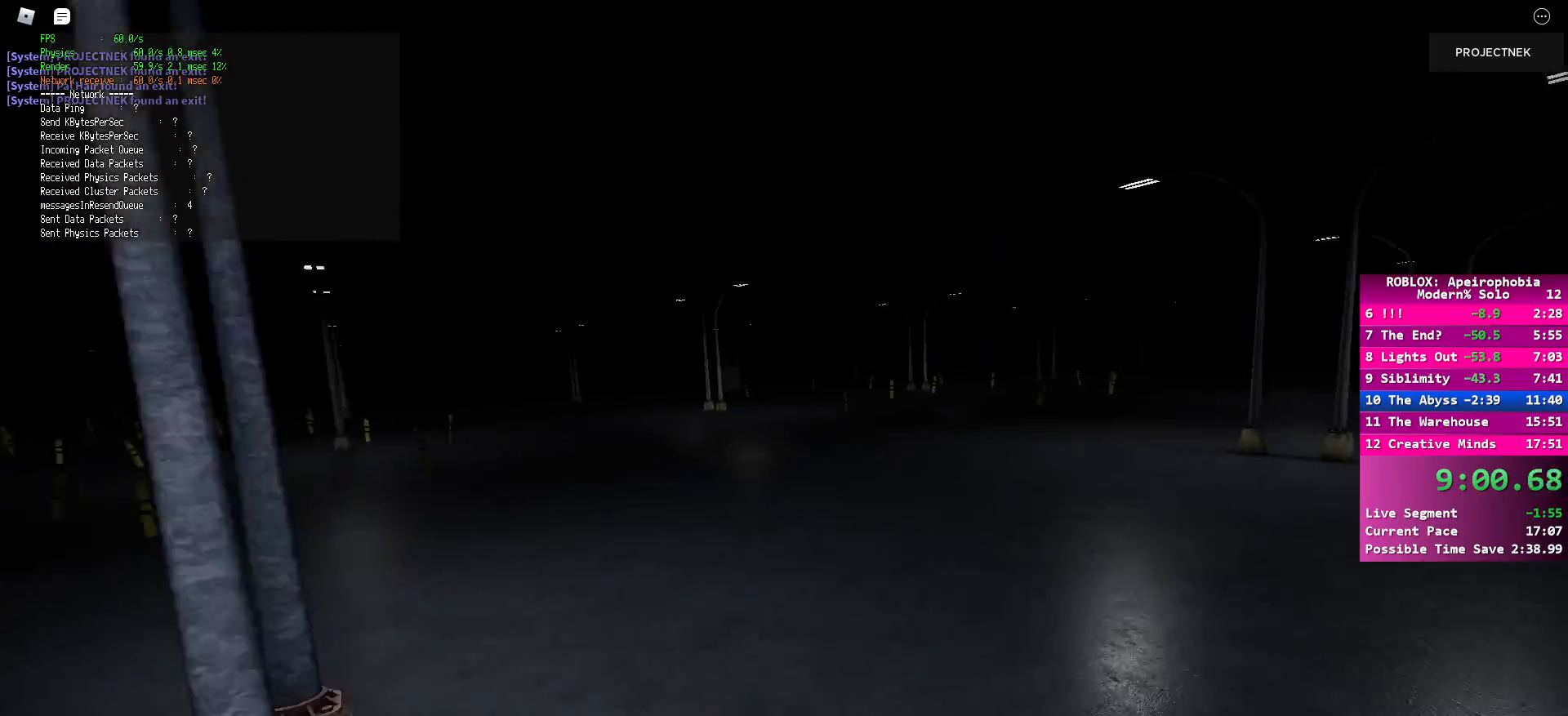
{"keys": ["d", "shift", "w"], "mouse": [], "events": []}
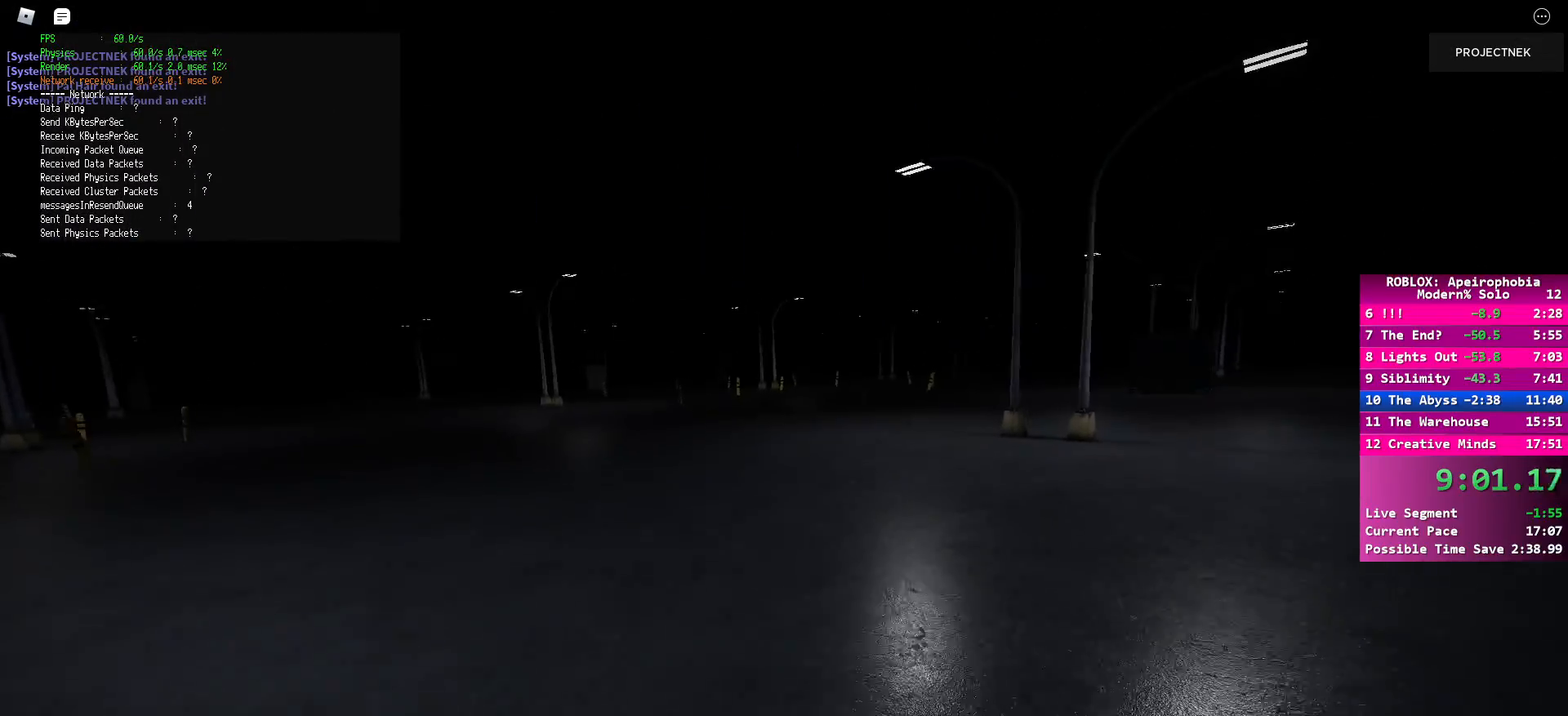
{"keys": ["d", "shift", "w"], "mouse": [], "events": [[33, "space", "down"], [50, "shift", "up"], [167, "space", "up"], [300, "shift", "down"]]}
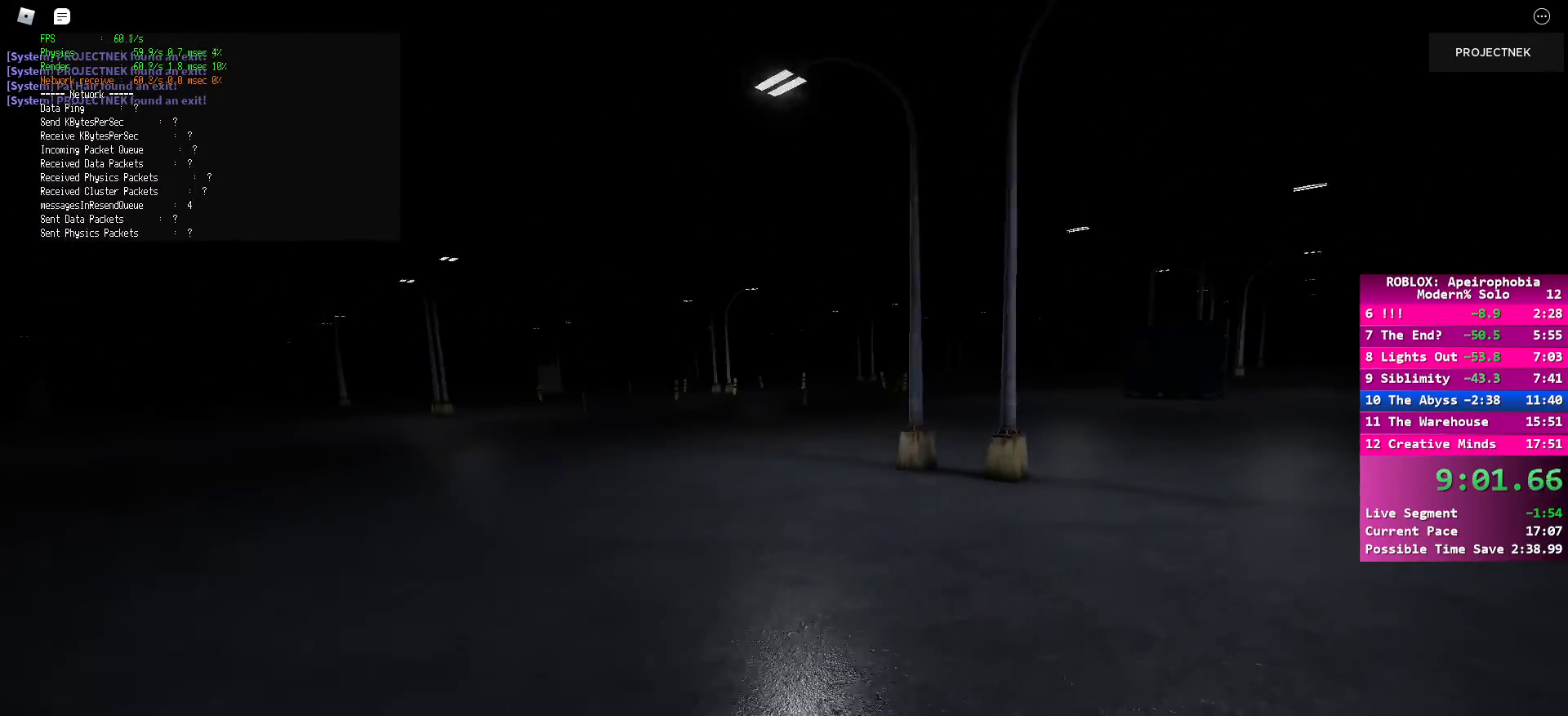
{"keys": ["d", "w"], "mouse": [], "events": [[300, "shift", "up"], [317, "space", "down"], [467, "space", "up"]]}
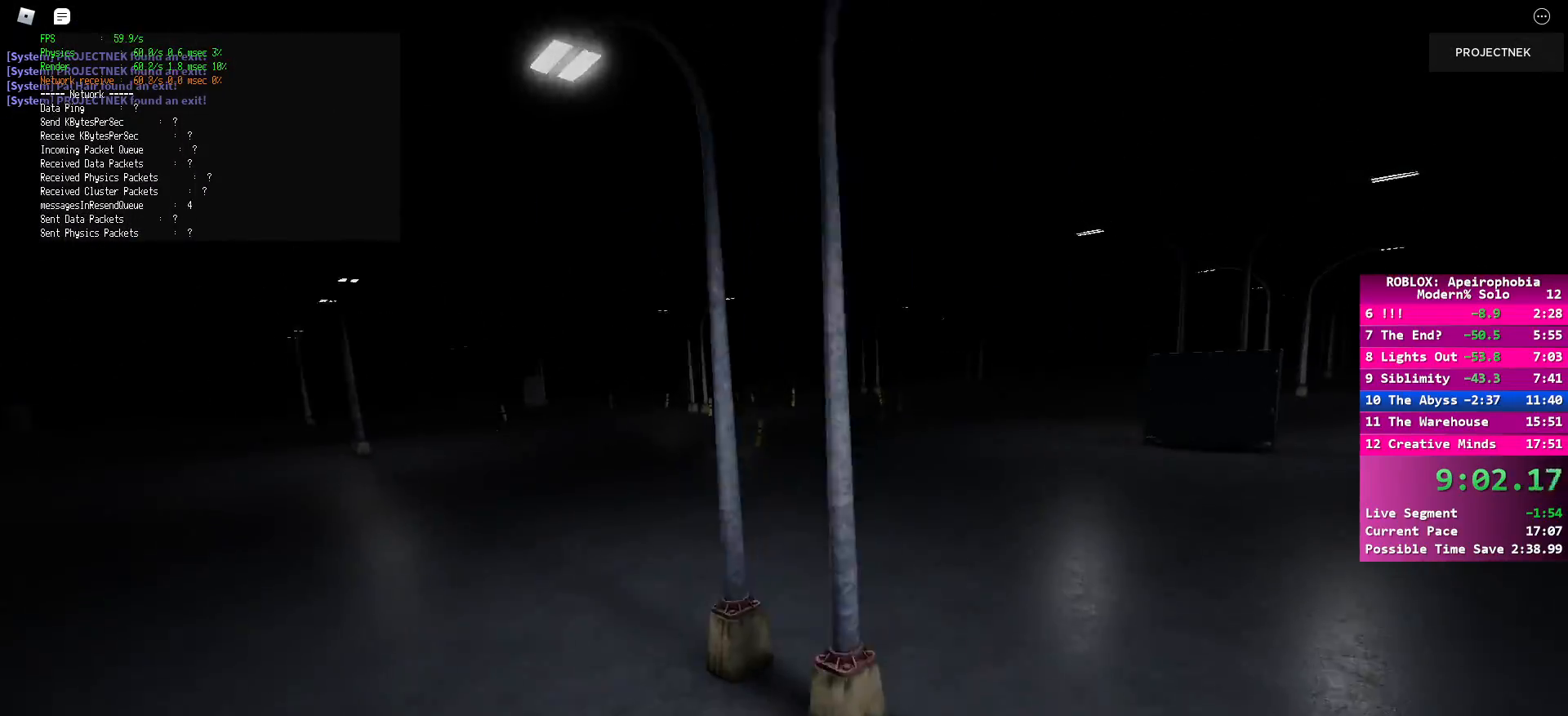
{"keys": ["d", "shift", "w"], "mouse": [], "events": [[83, "shift", "down"]]}
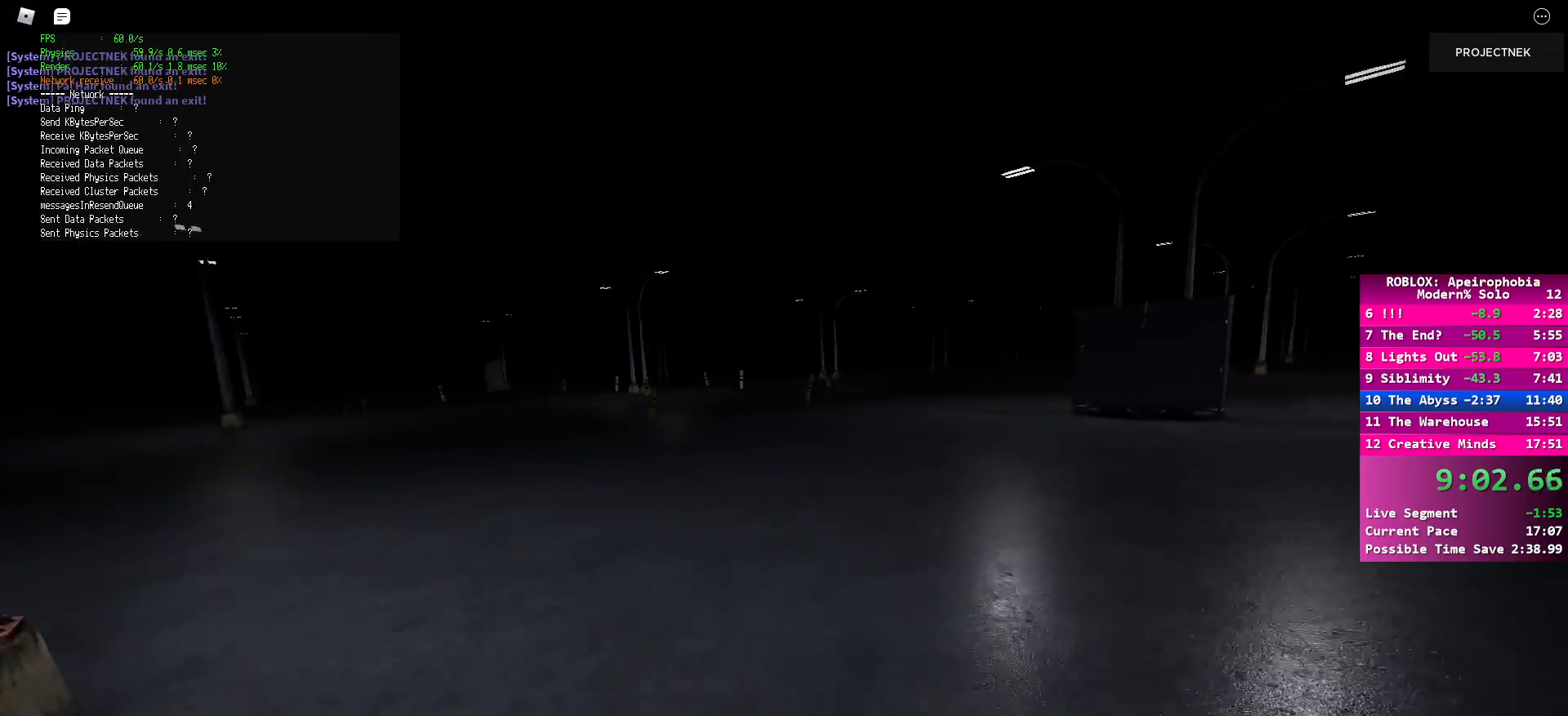
{"keys": ["shift", "w"], "mouse": [], "events": [[33, "shift", "up"], [50, "space", "down"], [217, "space", "up"], [317, "shift", "down"], [433, "d", "up"]]}
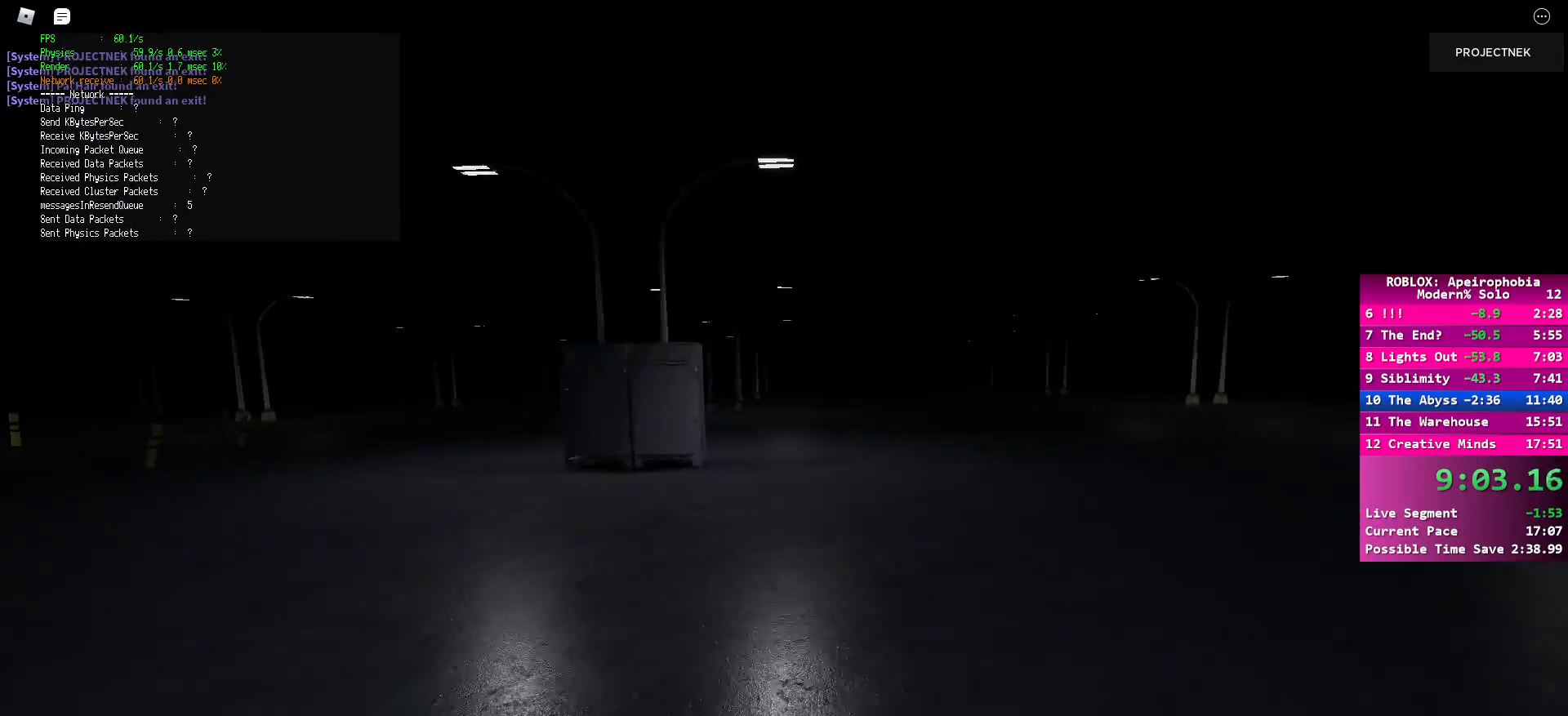
{"keys": ["d", "shift", "w"], "mouse": [], "events": [[100, "space", "down"], [150, "shift", "up"], [233, "space", "up"], [400, "shift", "down"], [417, "d", "down"]]}
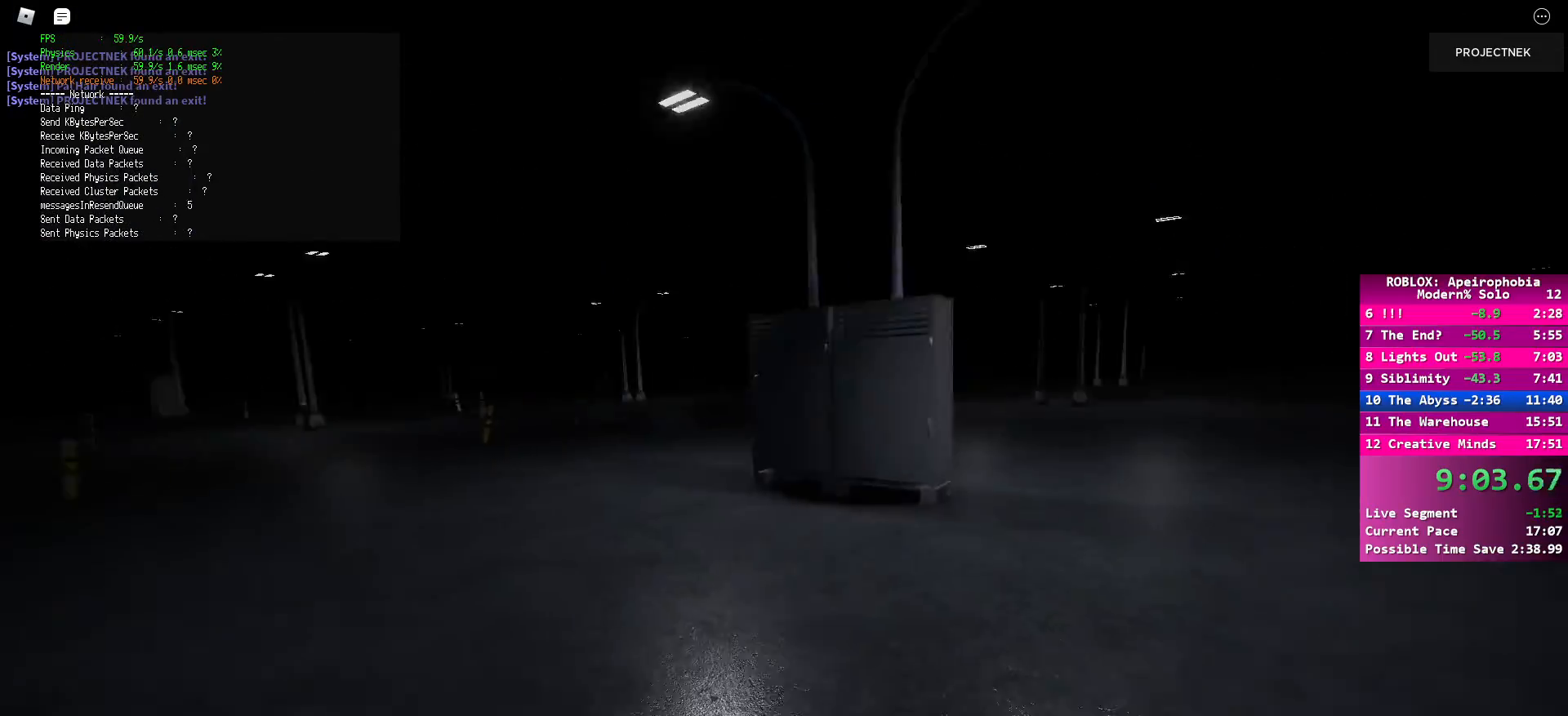
{"keys": ["d", "space", "w"], "mouse": [], "events": [[383, "shift", "up"], [417, "space", "down"]]}
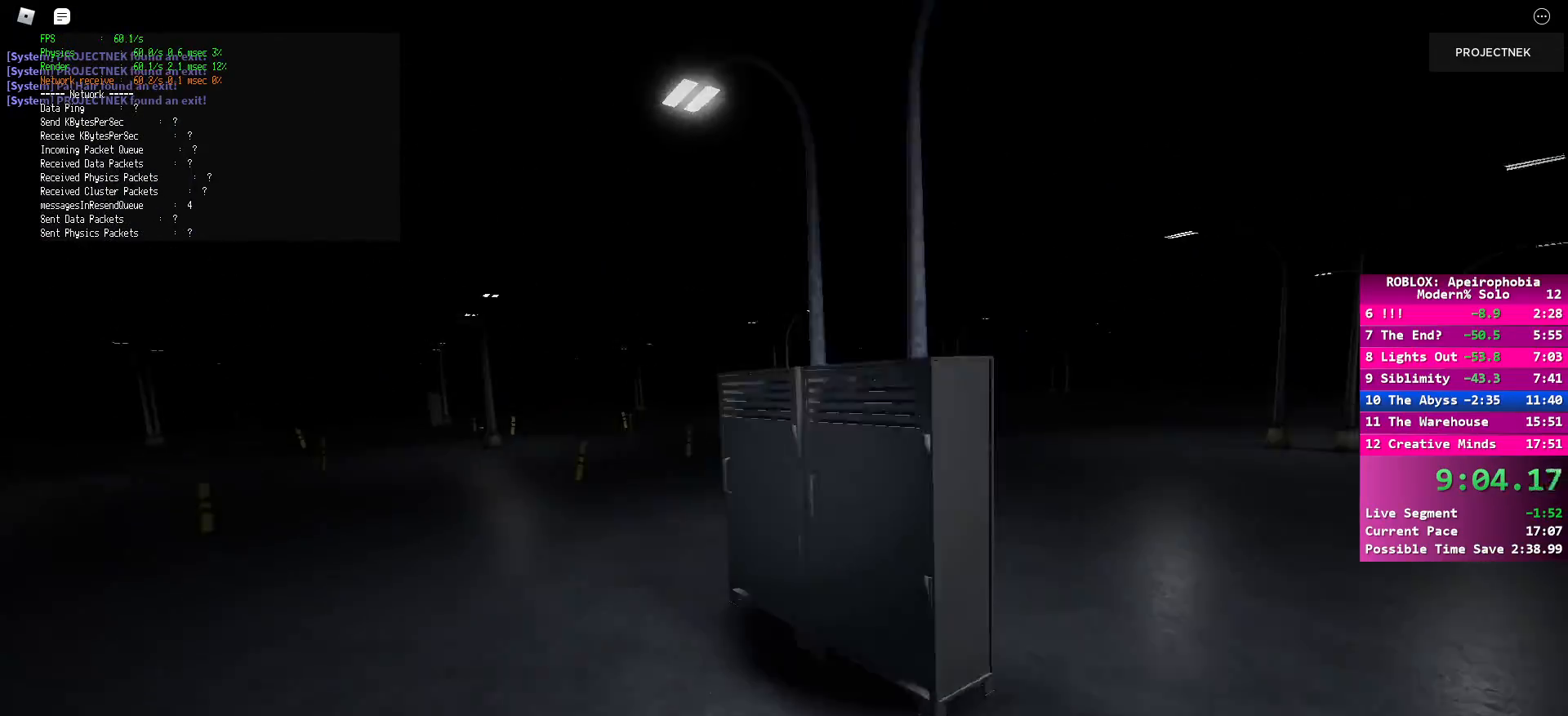
{"keys": ["shift", "w"], "mouse": [], "events": [[50, "space", "up"], [150, "shift", "down"], [317, "d", "up"]]}
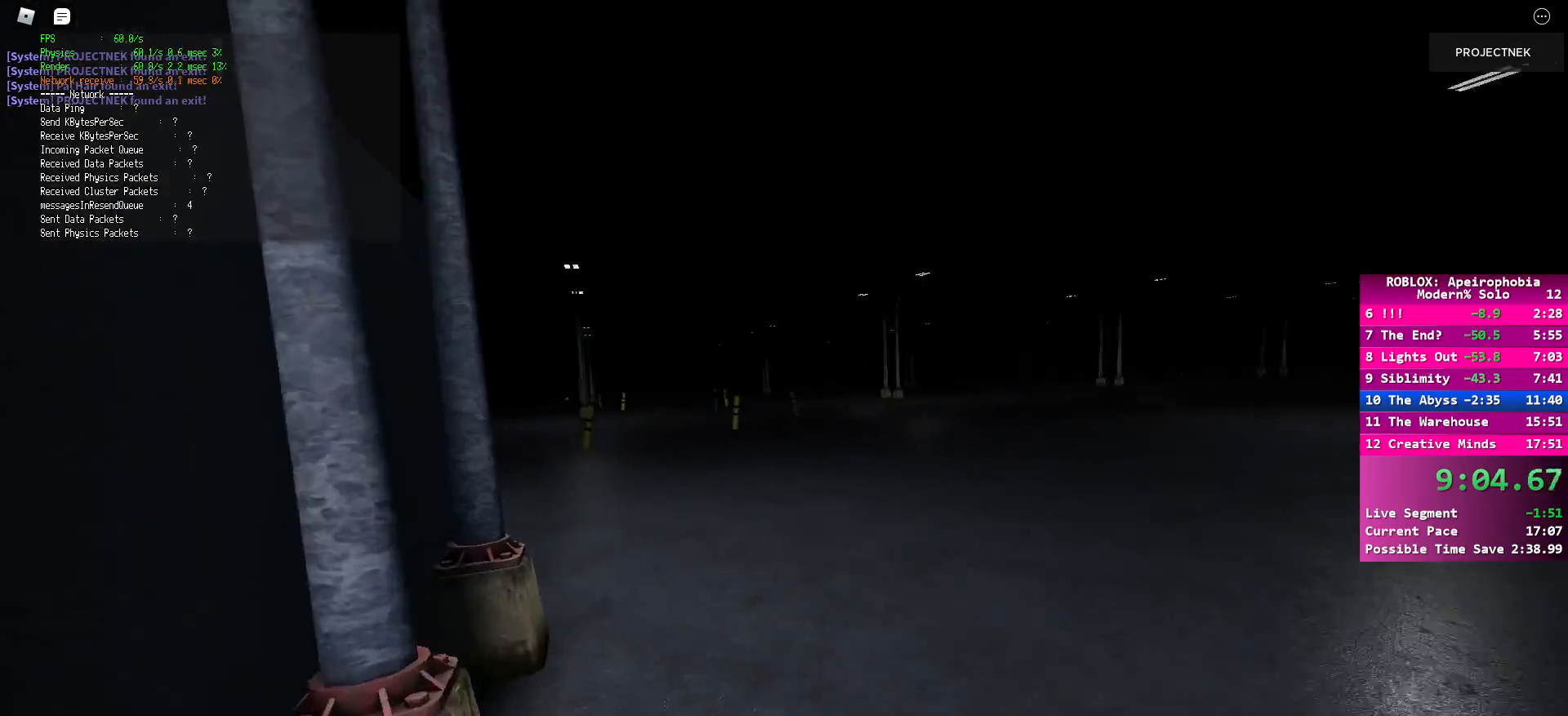
{"keys": ["a", "shift", "w"], "mouse": [], "events": [[183, "space", "down"], [217, "shift", "up"], [317, "space", "up"], [400, "shift", "down"], [433, "a", "down"]]}
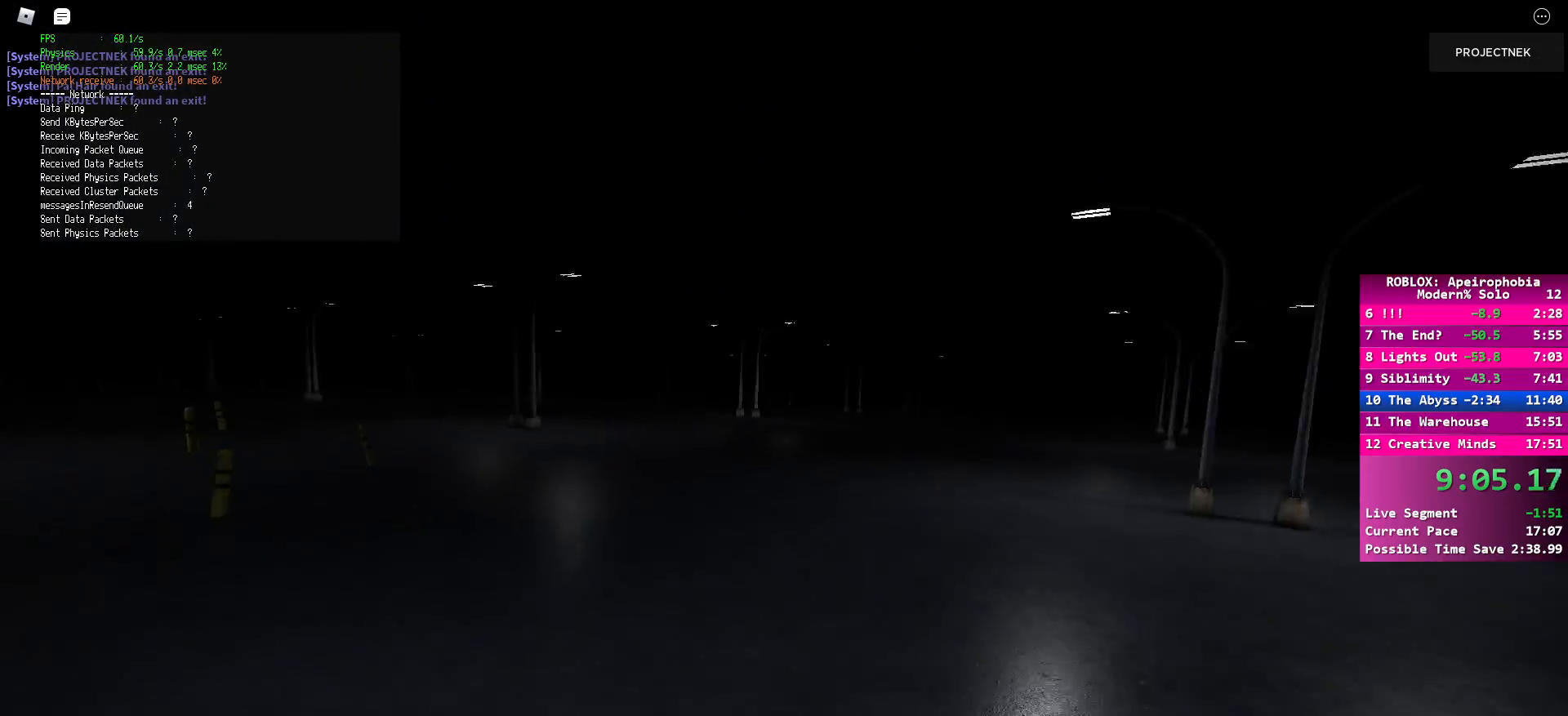
{"keys": ["a", "space", "w"], "mouse": [], "events": [[483, "shift", "up"], [500, "space", "down"]]}
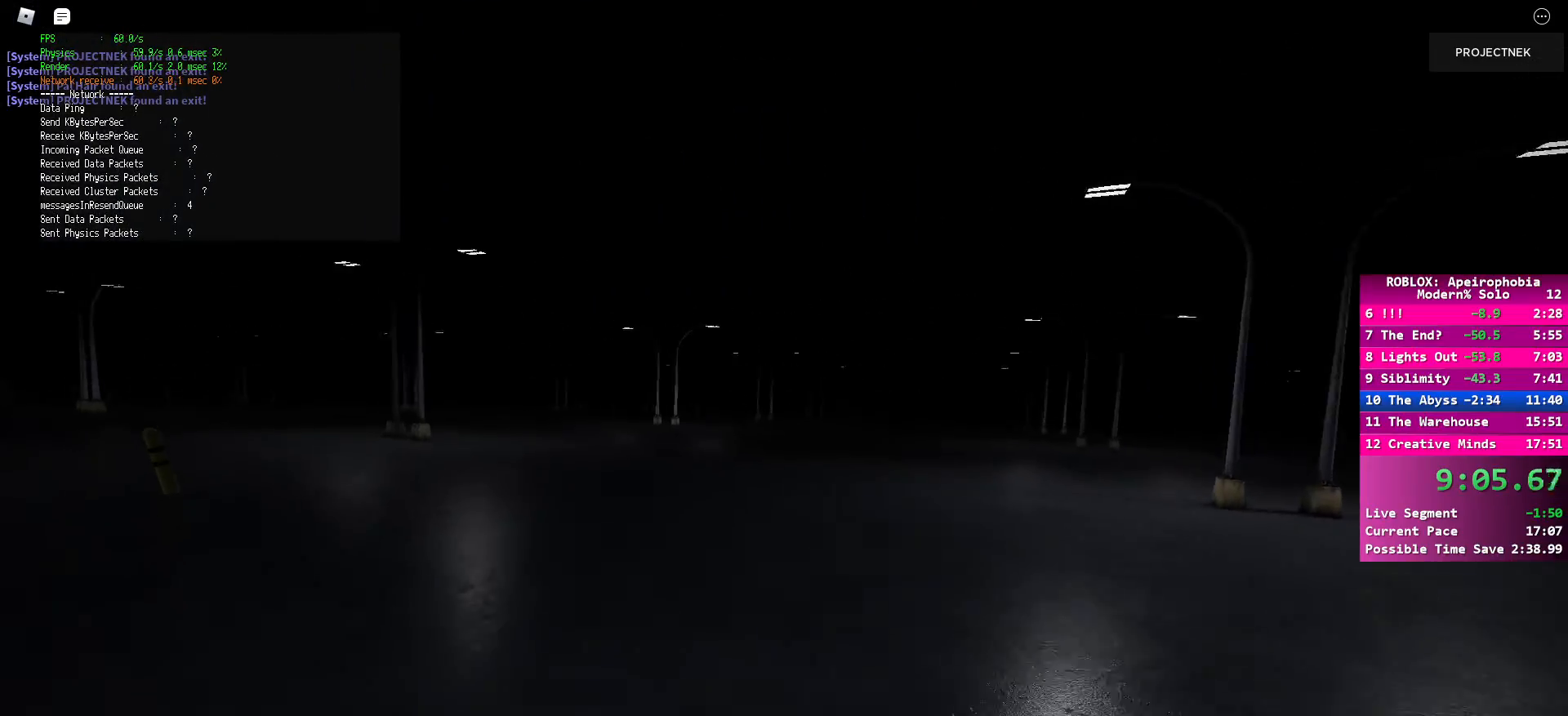
{"keys": ["a", "shift", "w"], "mouse": [], "events": [[117, "space", "up"], [300, "shift", "down"]]}
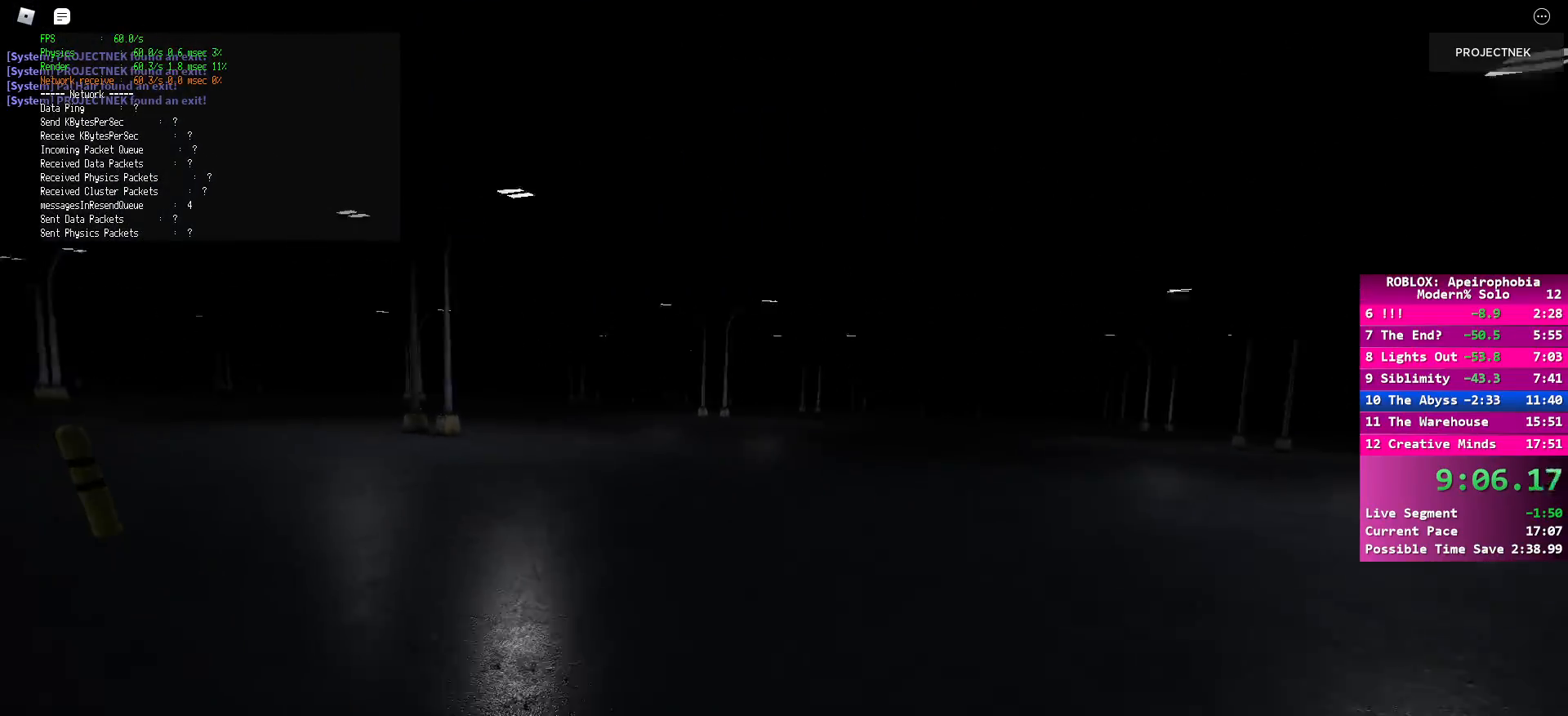
{"keys": ["w"], "mouse": [], "events": [[100, "a", "up"], [117, "shift", "up"], [133, "shift", "down"], [383, "space", "down"], [400, "shift", "up"], [500, "space", "up"]]}
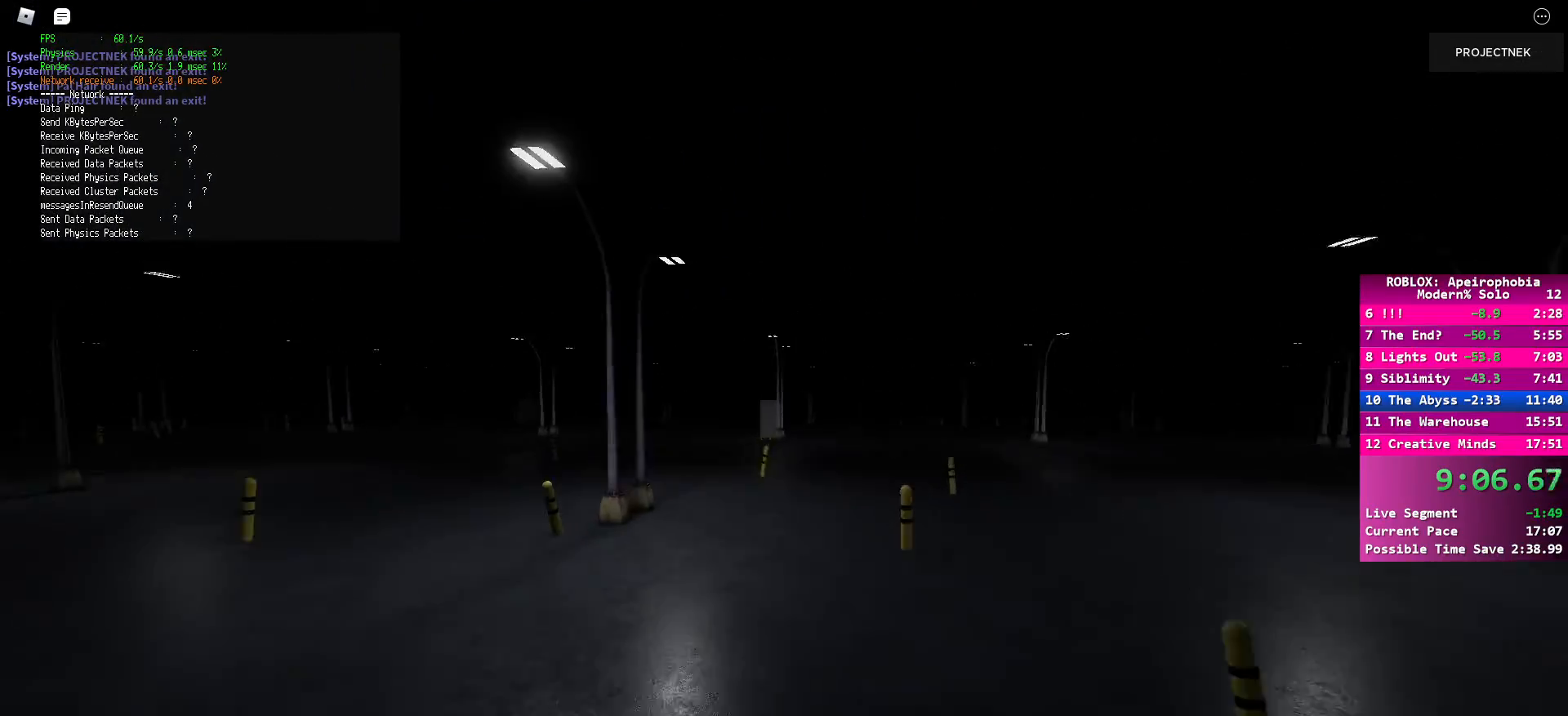
{"keys": ["shift", "w"], "mouse": [], "events": [[117, "shift", "down"]]}